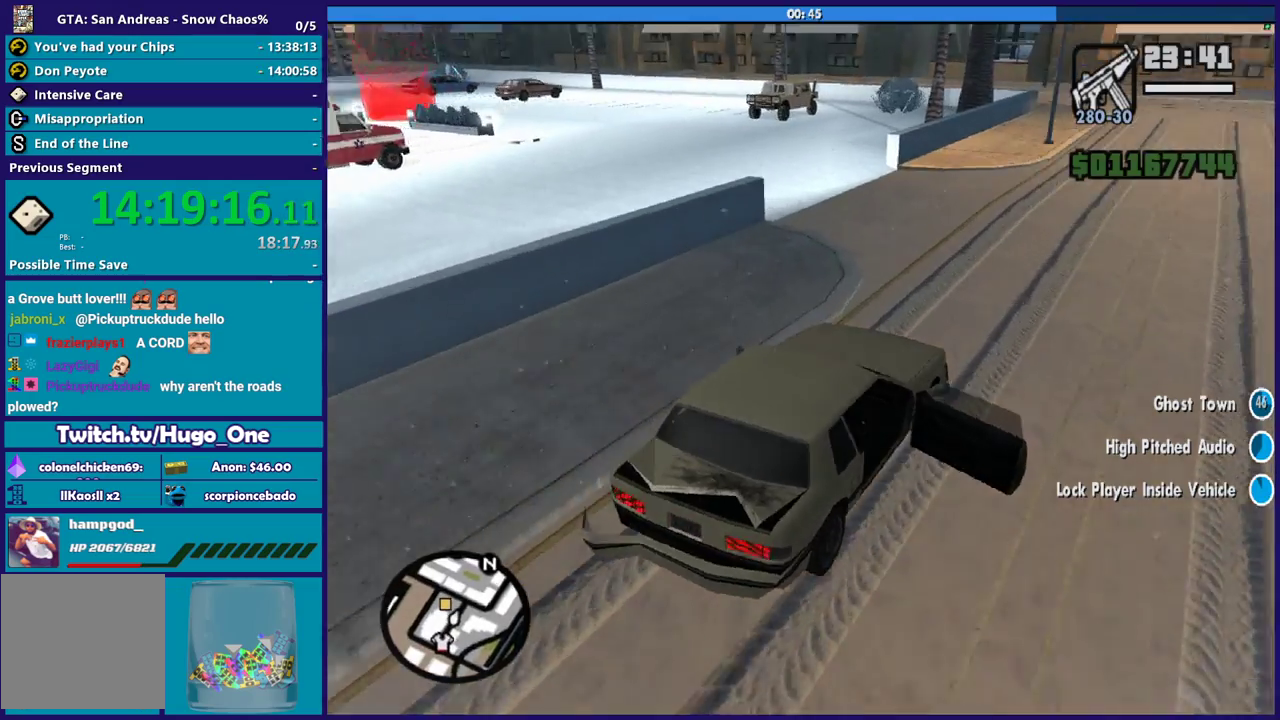
Gameplay with a controller (Xbox layout); each line is a JSON object with the inputs held at the frame after it. "events" lists button and stick changes between this image and that frame as [ms after this image, input, new state], when the widget could be followed in between.
{"buttons": [], "left_stick": "left", "right_stick": "down-left", "events": [[334, "A", "up"], [500, "right_stick", "down-left"]]}
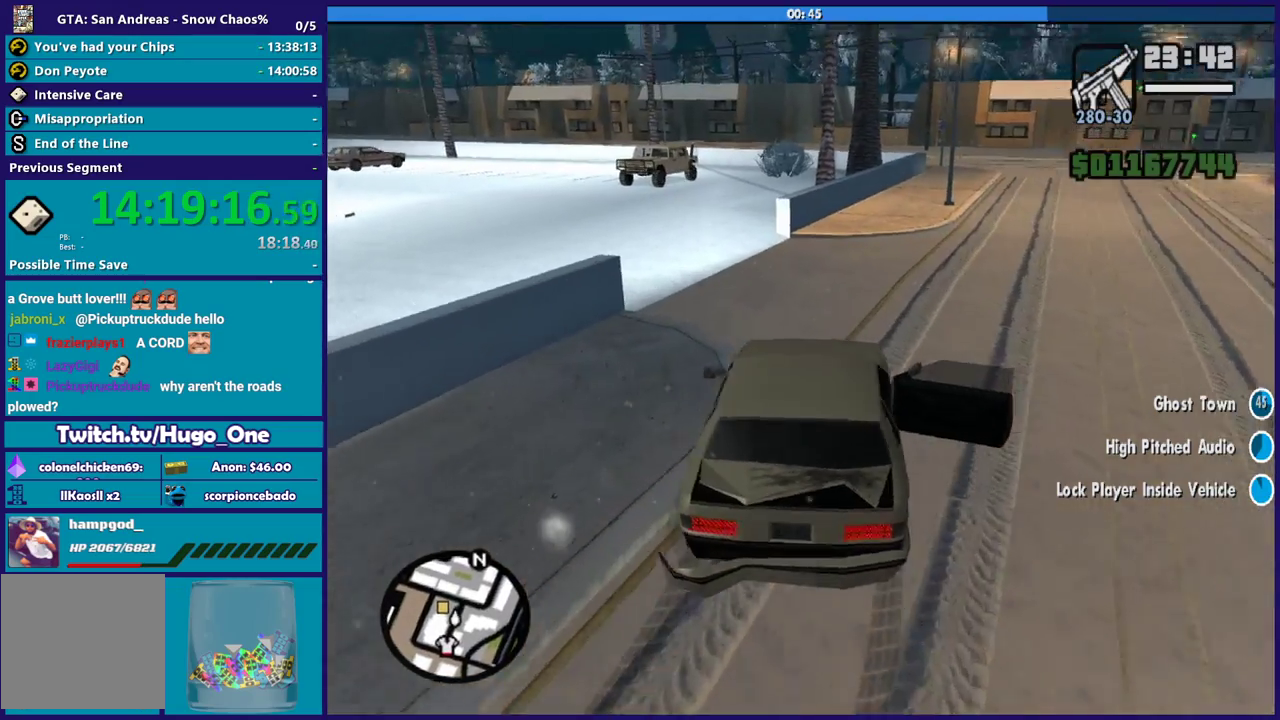
{"buttons": ["R2"], "left_stick": "left", "right_stick": "center", "events": [[101, "R2", "down"], [234, "right_stick", "left"], [401, "right_stick", "down-left"], [468, "right_stick", "center"]]}
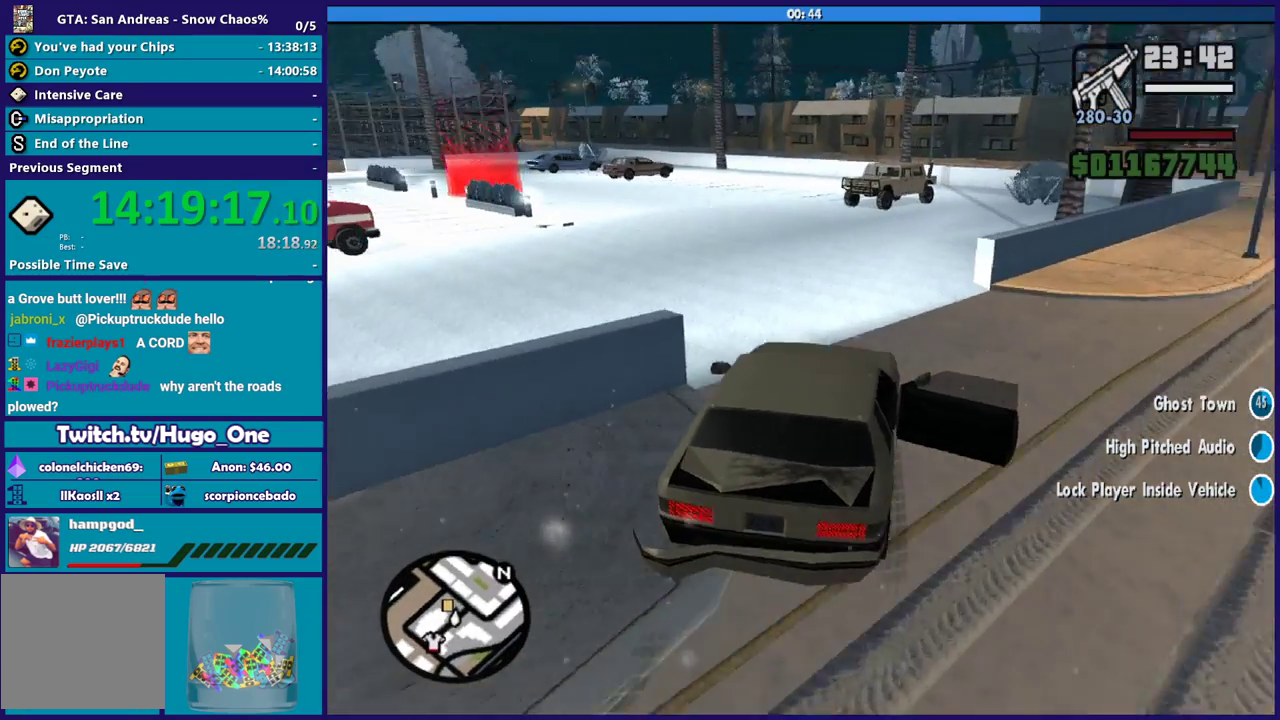
{"buttons": ["R2"], "left_stick": "center", "right_stick": "down-left", "events": [[100, "right_stick", "down-left"], [167, "R2", "up"], [334, "R2", "down"], [467, "left_stick", "center"]]}
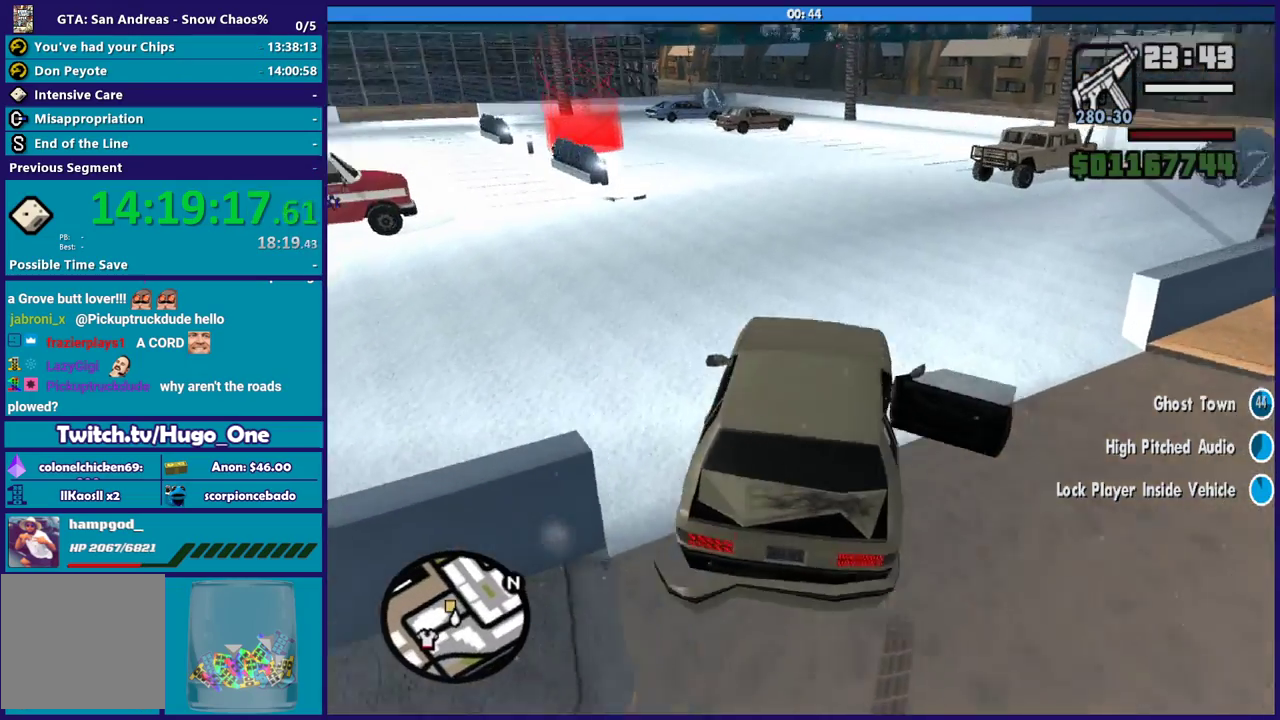
{"buttons": [], "left_stick": "center", "right_stick": "down-left", "events": [[100, "left_stick", "down-right"], [233, "left_stick", "center"], [300, "left_stick", "left"], [433, "R2", "up"], [433, "left_stick", "center"]]}
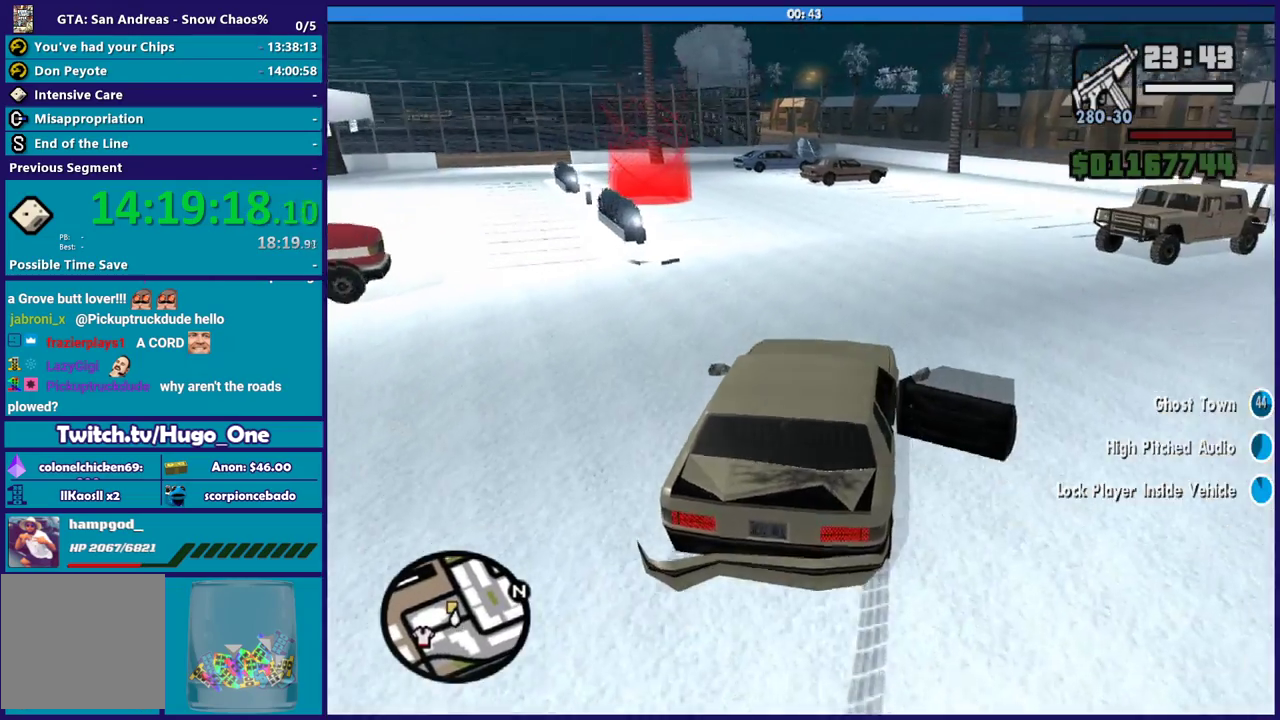
{"buttons": ["R2"], "left_stick": "left", "right_stick": "center", "events": [[33, "R2", "down"], [67, "left_stick", "left"], [67, "right_stick", "center"], [200, "right_stick", "down-left"], [467, "right_stick", "center"]]}
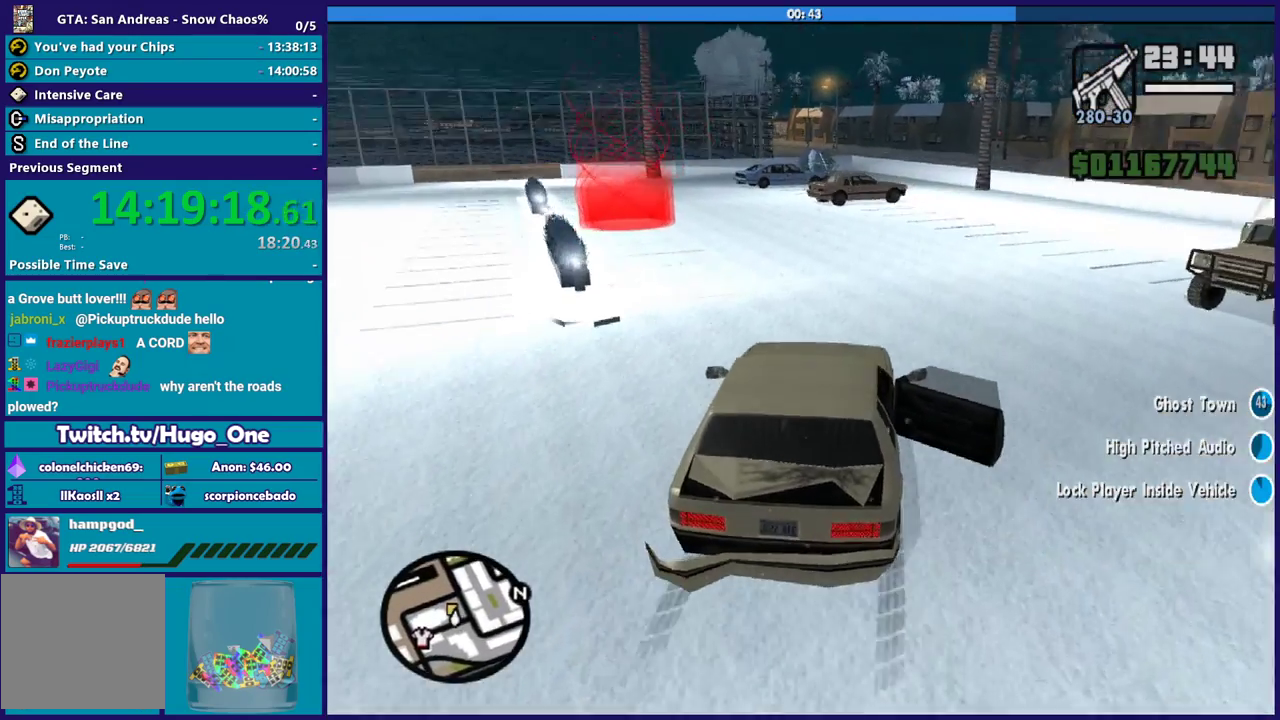
{"buttons": ["R2"], "left_stick": "left", "right_stick": "center", "events": [[34, "right_stick", "down-left"], [468, "right_stick", "center"]]}
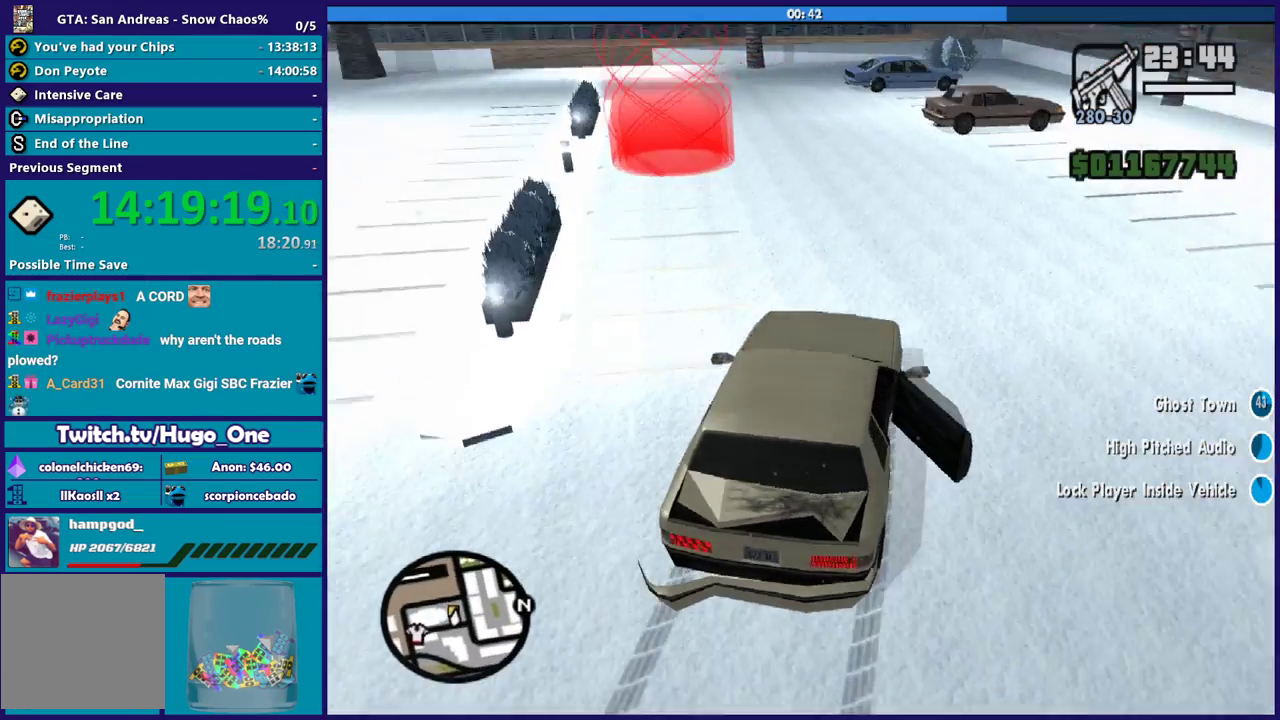
{"buttons": ["A"], "left_stick": "left", "right_stick": "center", "events": [[67, "A", "down"], [100, "R2", "up"]]}
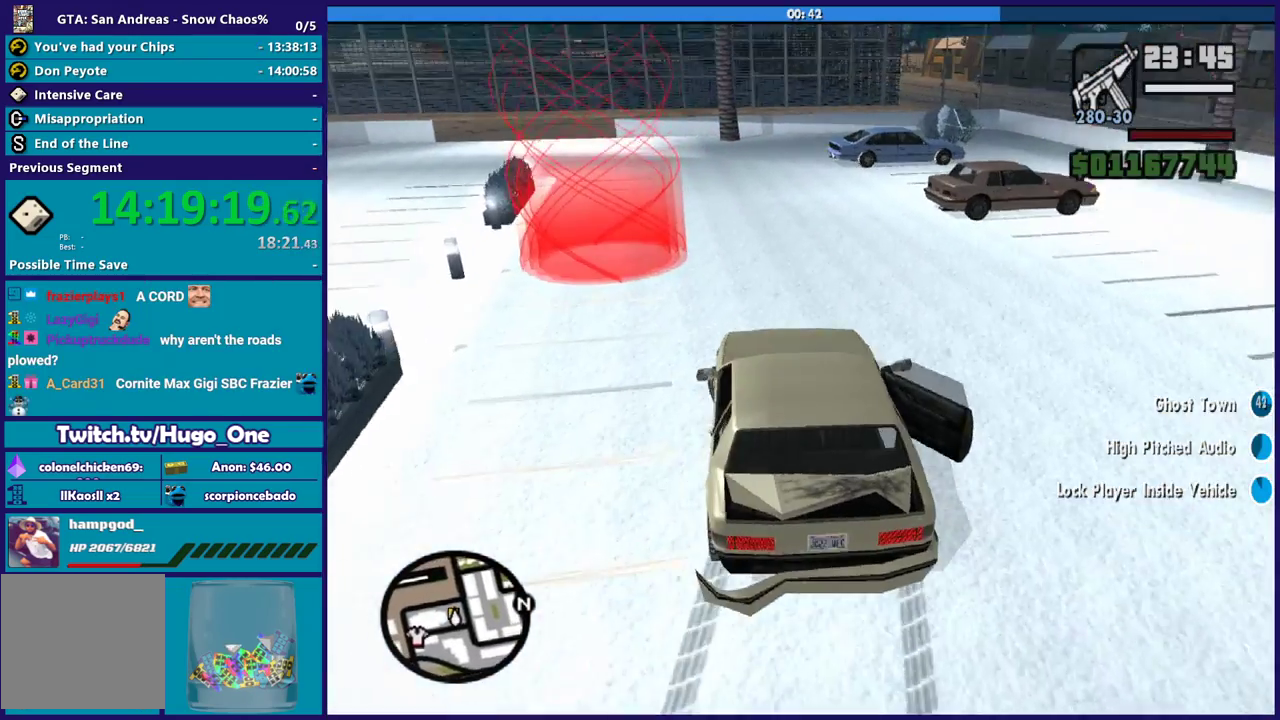
{"buttons": ["A"], "left_stick": "down-left", "right_stick": "center", "events": [[133, "left_stick", "down-left"]]}
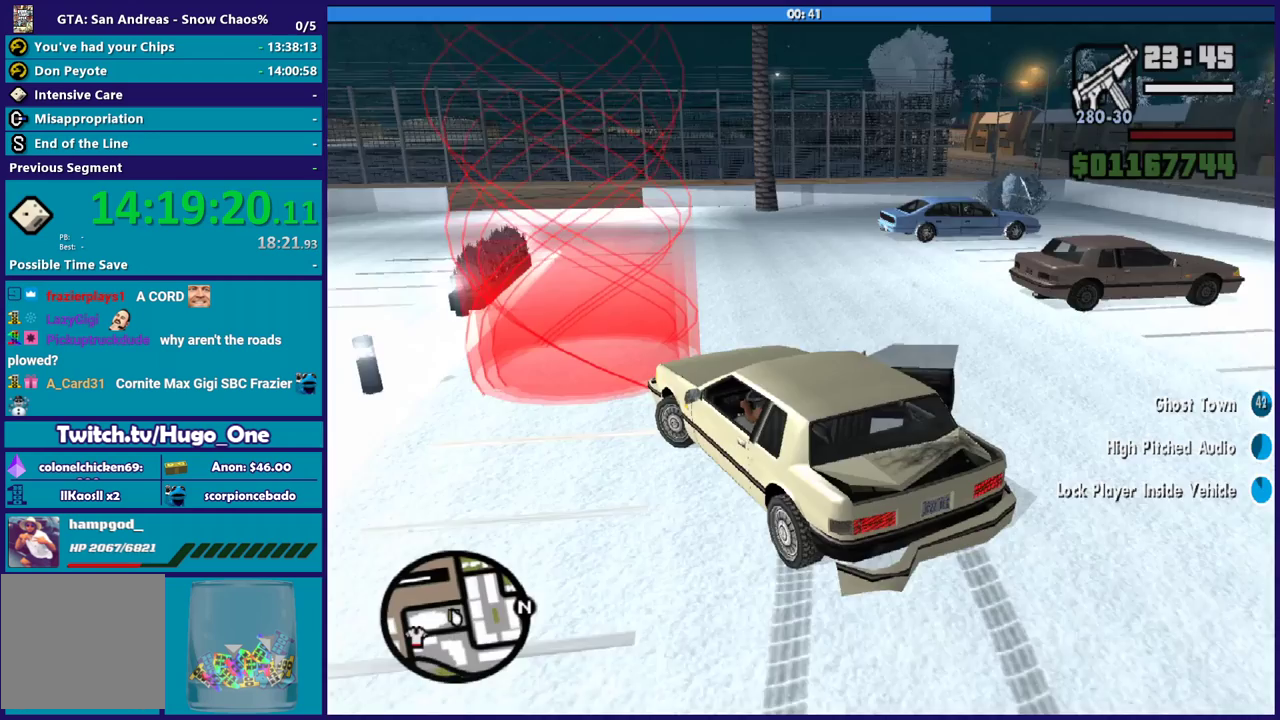
{"buttons": [], "left_stick": "down-left", "right_stick": "center", "events": [[367, "A", "up"]]}
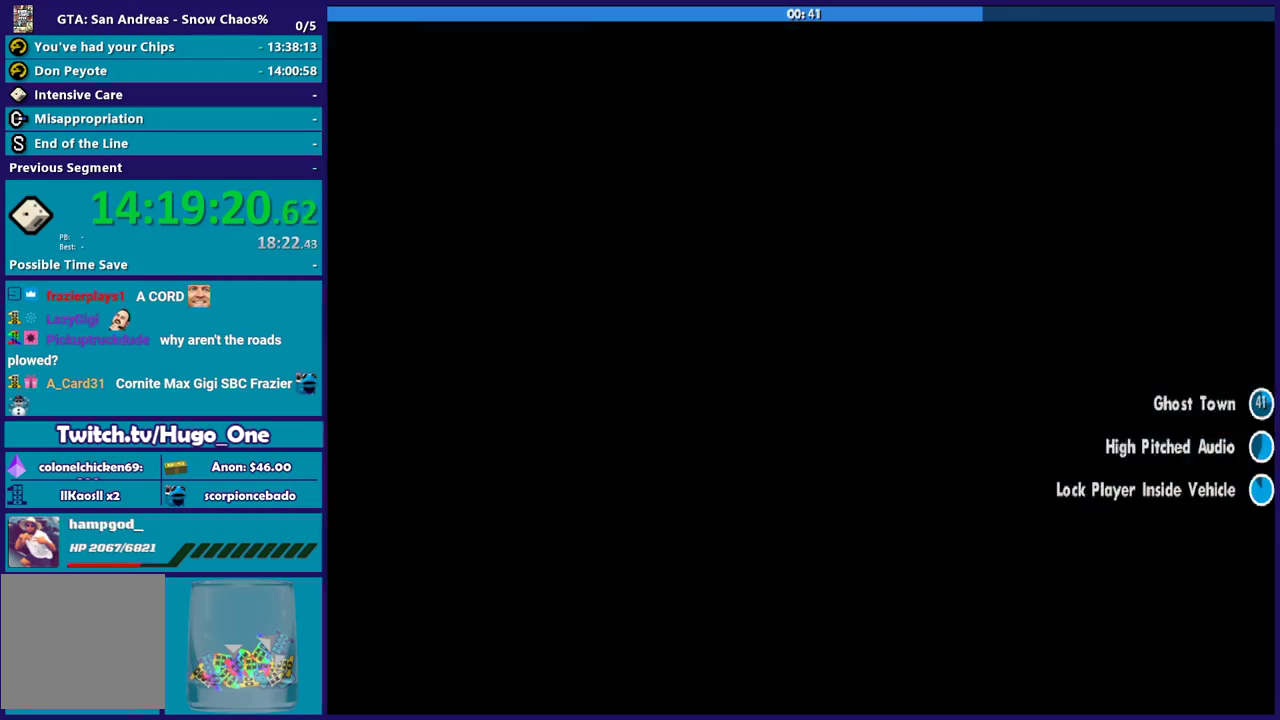
{"buttons": [], "left_stick": "center", "right_stick": "center"}
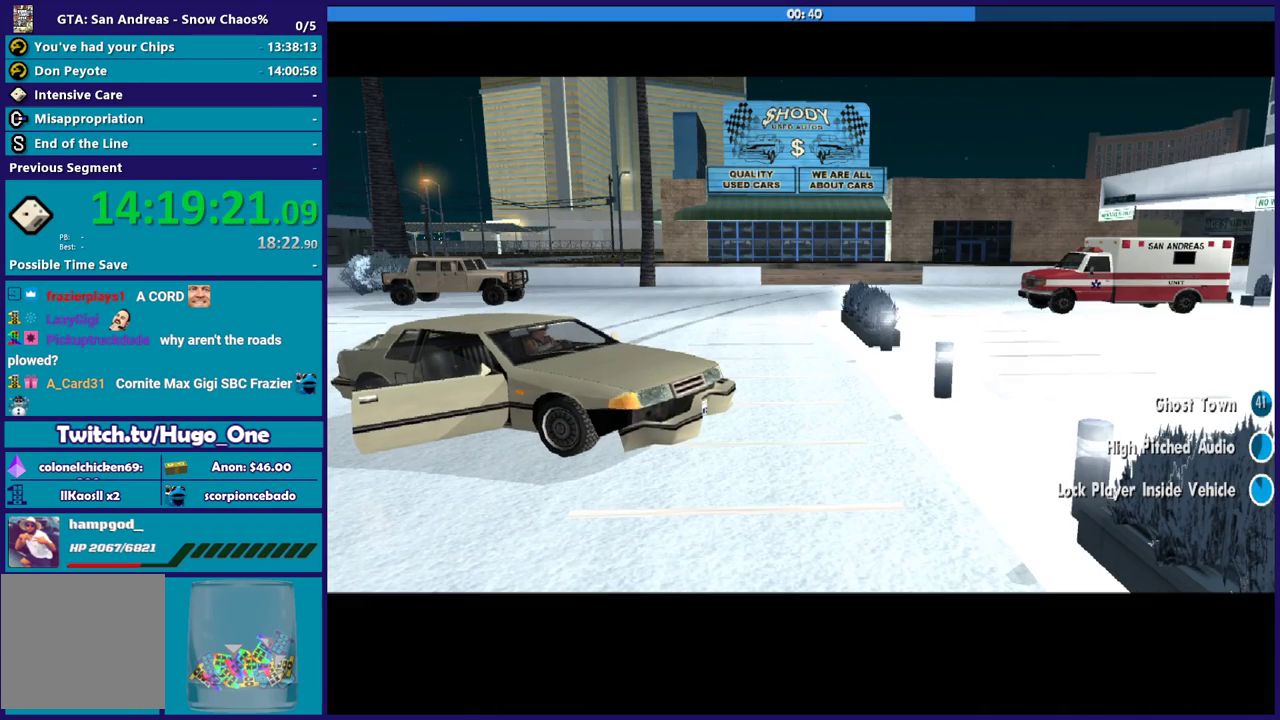
{"buttons": ["A"], "left_stick": "center", "right_stick": "center", "events": [[33, "A", "down"], [167, "A", "up"], [234, "A", "down"], [367, "A", "up"], [467, "A", "down"]]}
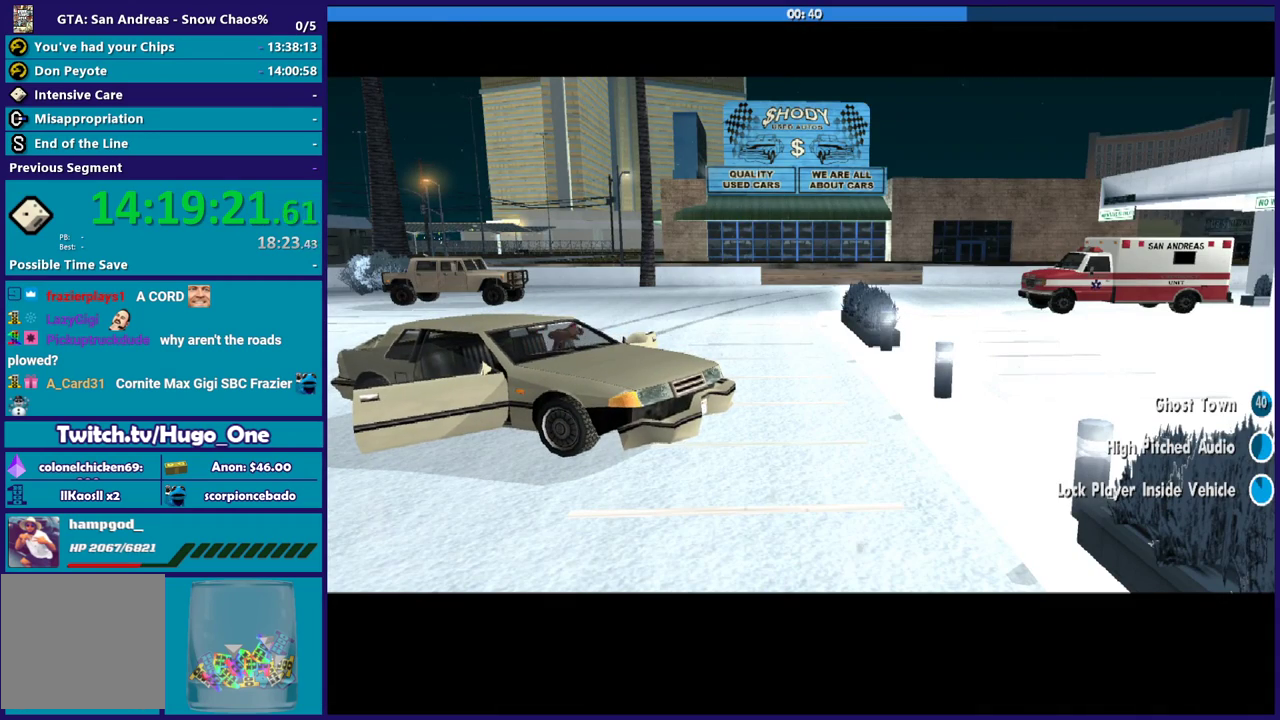
{"buttons": [], "left_stick": "center", "right_stick": "center", "events": [[100, "A", "up"]]}
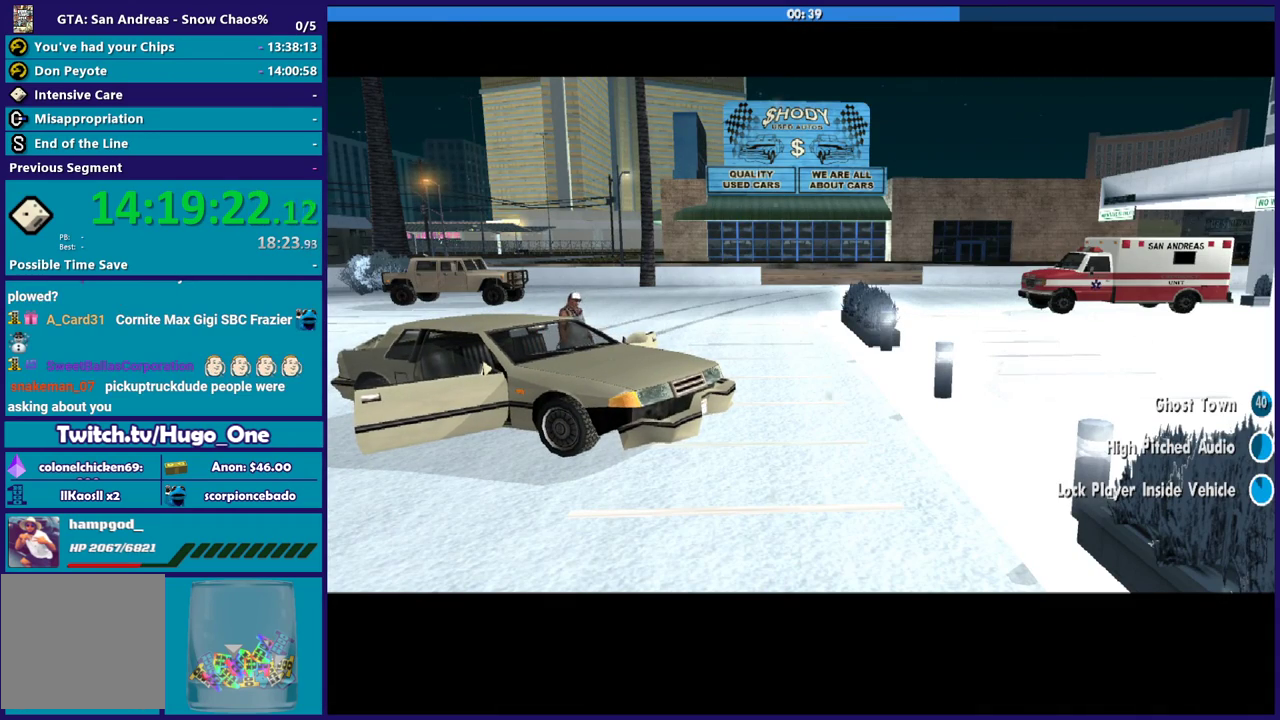
{"buttons": ["A"], "left_stick": "center", "right_stick": "center", "events": [[400, "A", "down"]]}
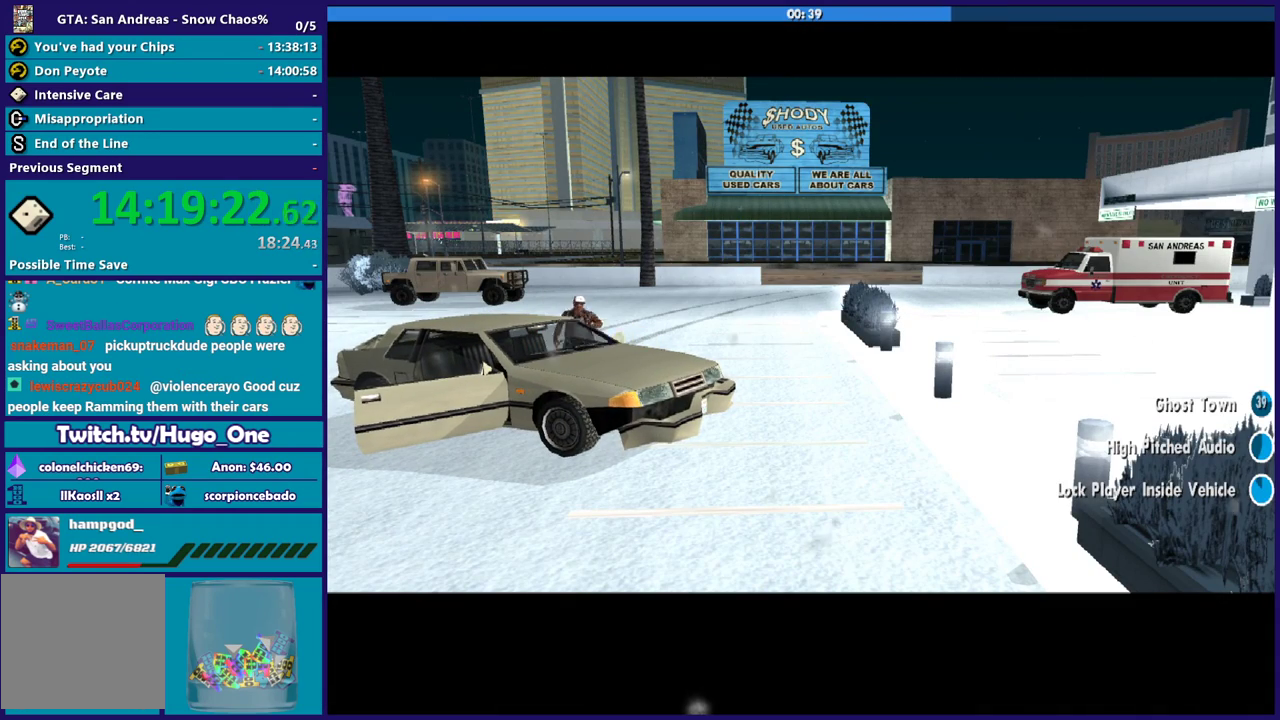
{"buttons": [], "left_stick": "center", "right_stick": "center", "events": [[34, "A", "up"], [134, "A", "down"], [267, "A", "up"], [368, "A", "down"], [468, "A", "up"]]}
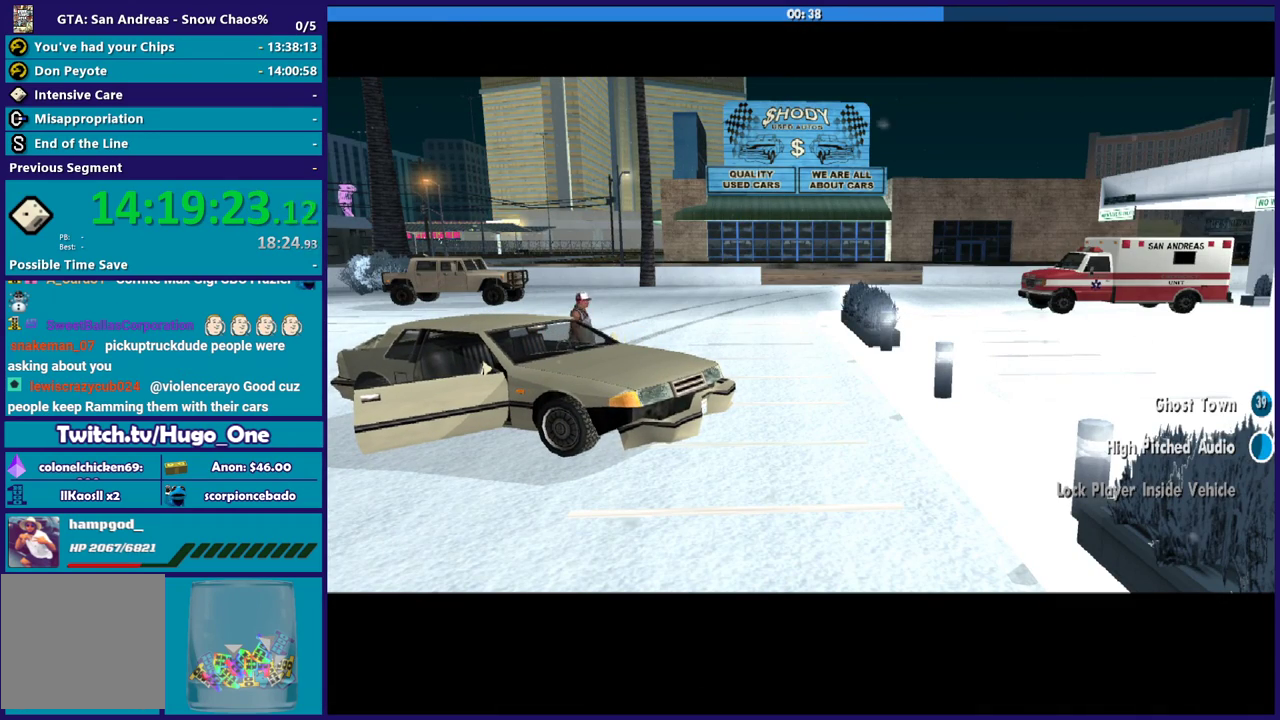
{"buttons": ["A"], "left_stick": "center", "right_stick": "center", "events": [[33, "A", "down"], [200, "A", "up"], [267, "A", "down"], [400, "A", "up"], [467, "A", "down"]]}
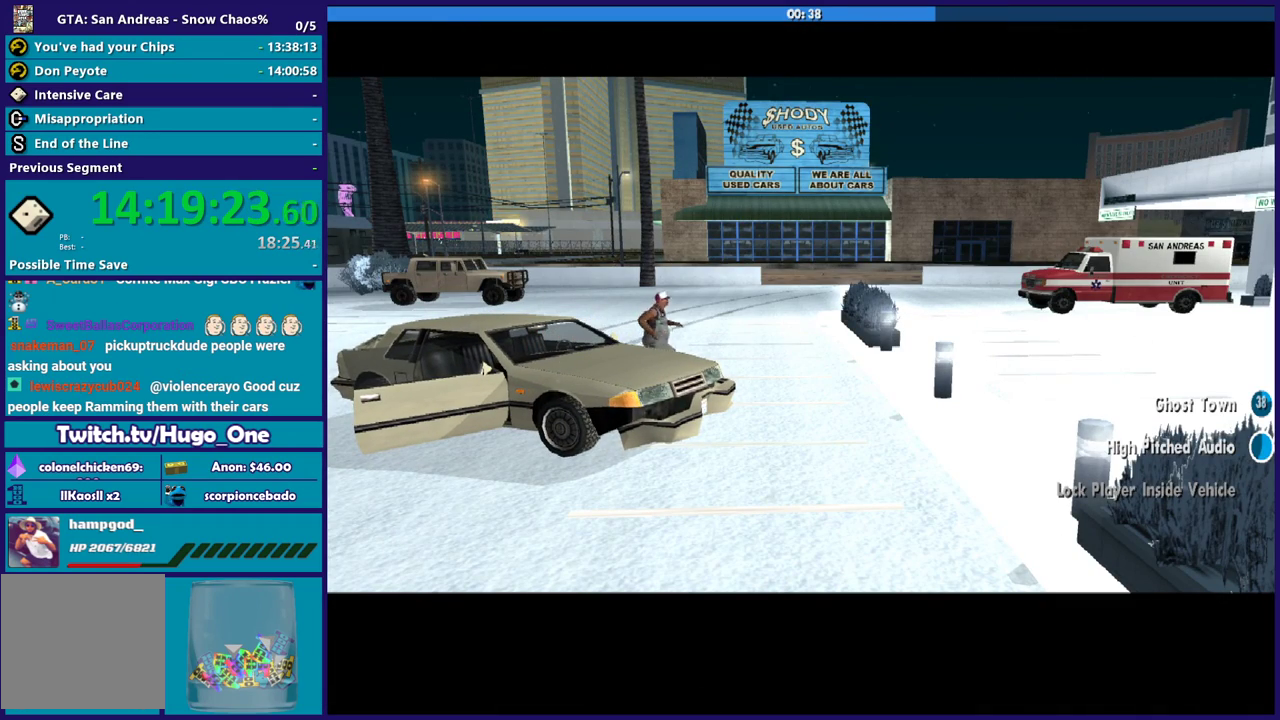
{"buttons": ["A"], "left_stick": "center", "right_stick": "center", "events": [[367, "A", "up"], [434, "A", "down"]]}
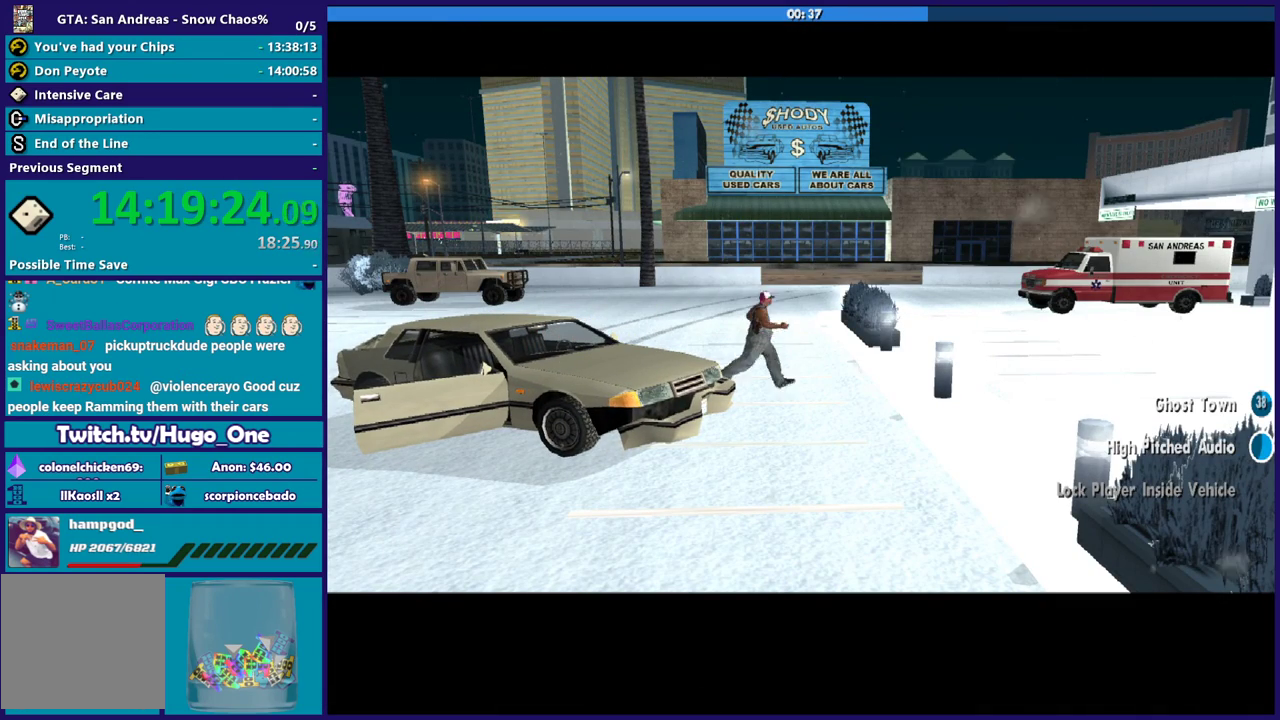
{"buttons": [], "left_stick": "center", "right_stick": "center", "events": [[66, "A", "up"], [133, "A", "down"], [267, "A", "up"], [367, "A", "down"], [467, "A", "up"]]}
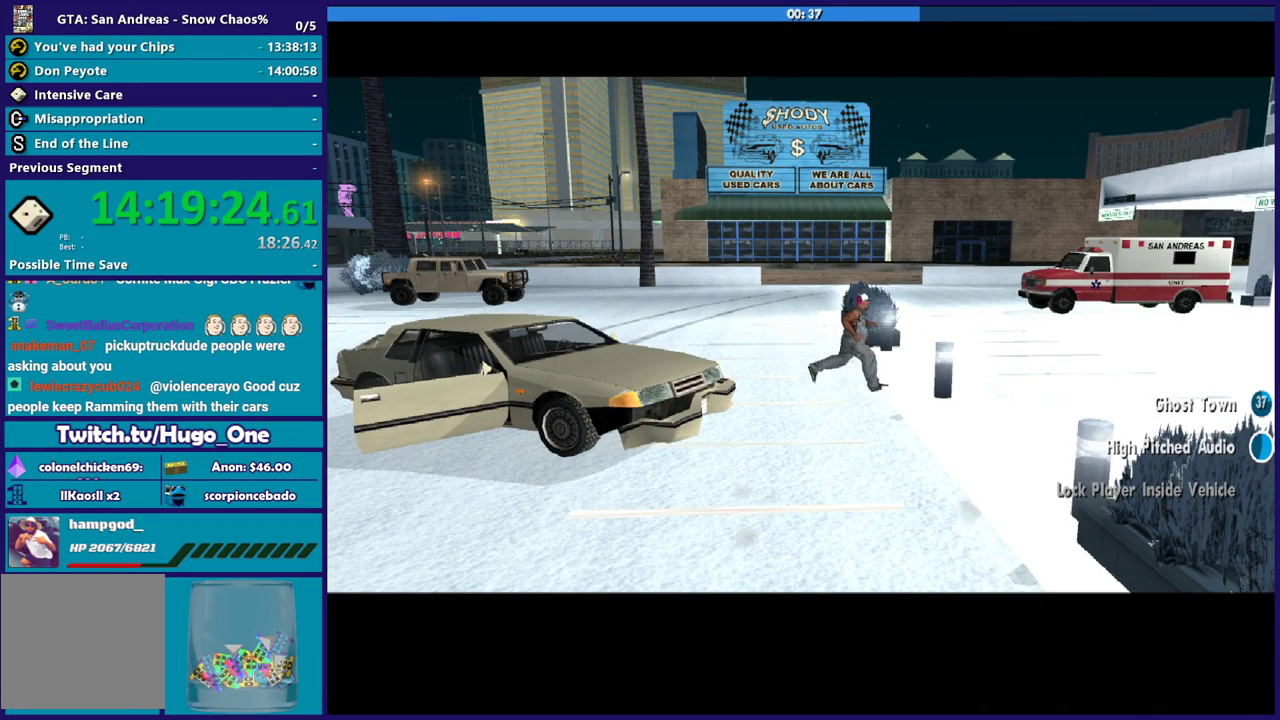
{"buttons": ["A"], "left_stick": "center", "right_stick": "center", "events": [[67, "A", "down"], [167, "A", "up"], [267, "A", "down"], [367, "A", "up"], [501, "A", "down"]]}
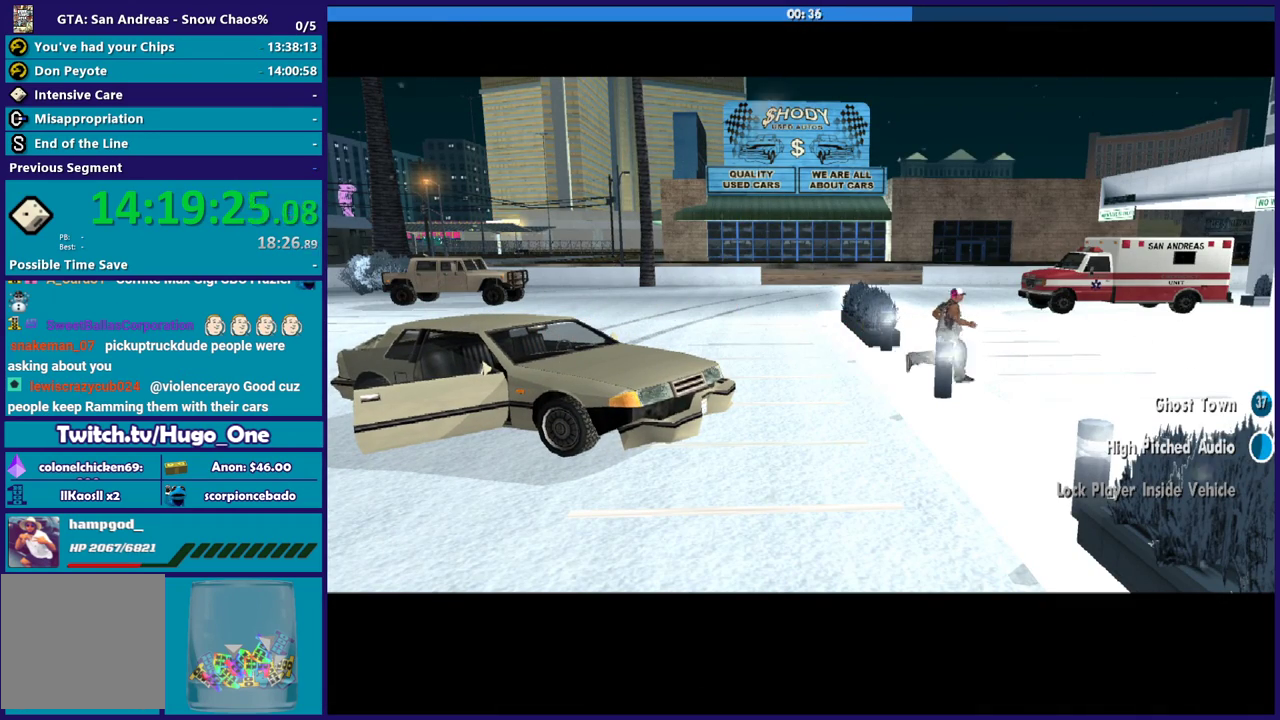
{"buttons": [], "left_stick": "center", "right_stick": "center", "events": [[66, "A", "up"], [166, "A", "down"], [300, "A", "up"], [367, "A", "down"], [500, "A", "up"]]}
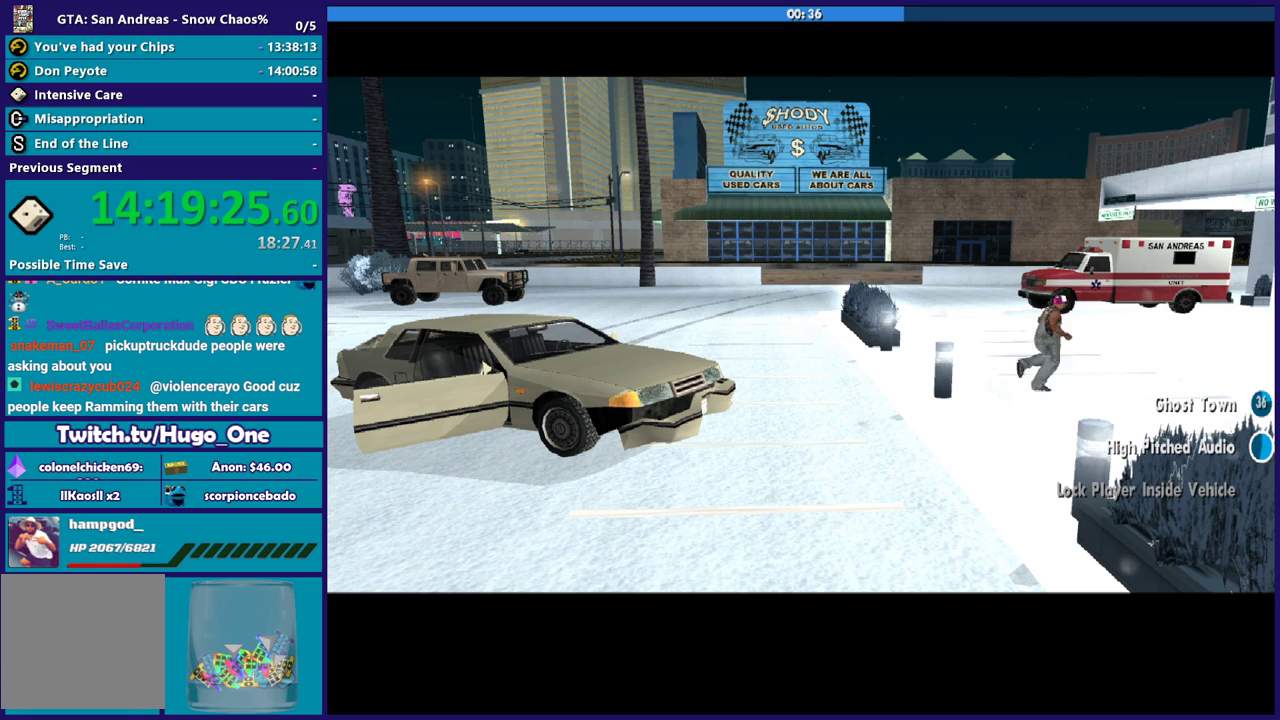
{"buttons": ["A"], "left_stick": "center", "right_stick": "center", "events": [[67, "A", "down"], [200, "A", "up"], [267, "A", "down"], [401, "A", "up"], [501, "A", "down"]]}
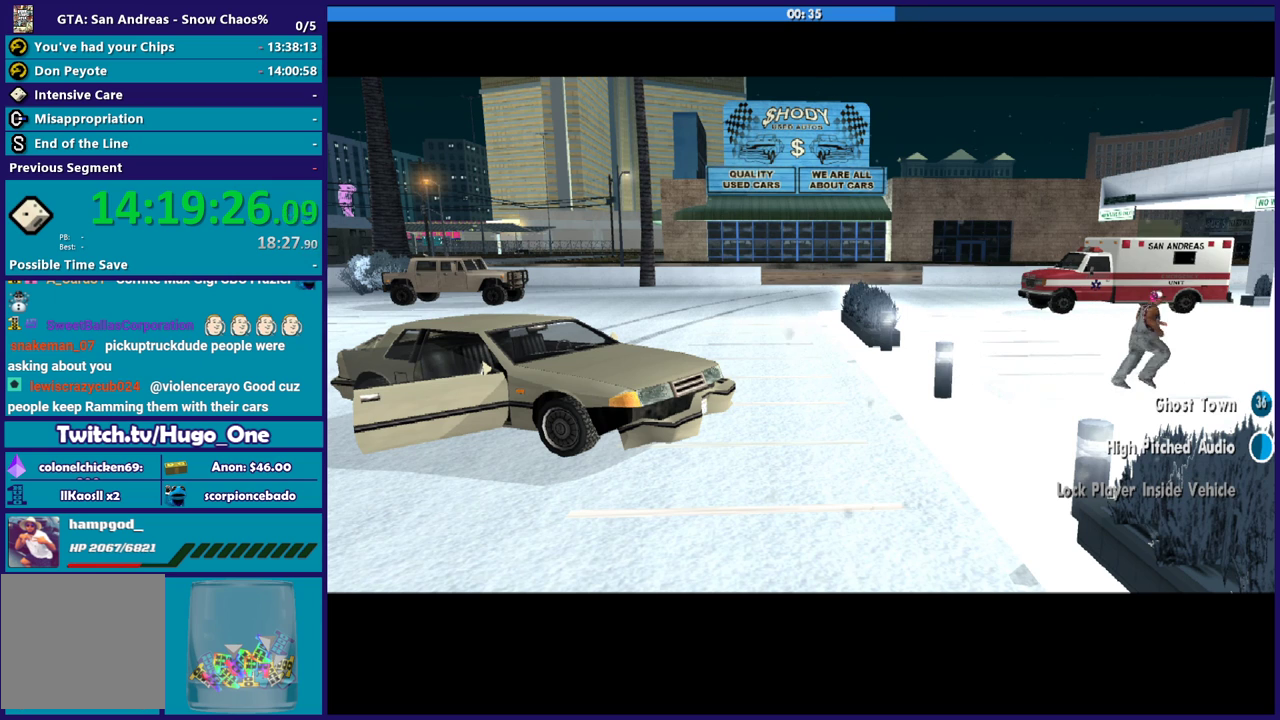
{"buttons": [], "left_stick": "center", "right_stick": "center", "events": [[100, "A", "up"], [166, "A", "down"], [300, "A", "up"], [367, "A", "down"], [500, "A", "up"]]}
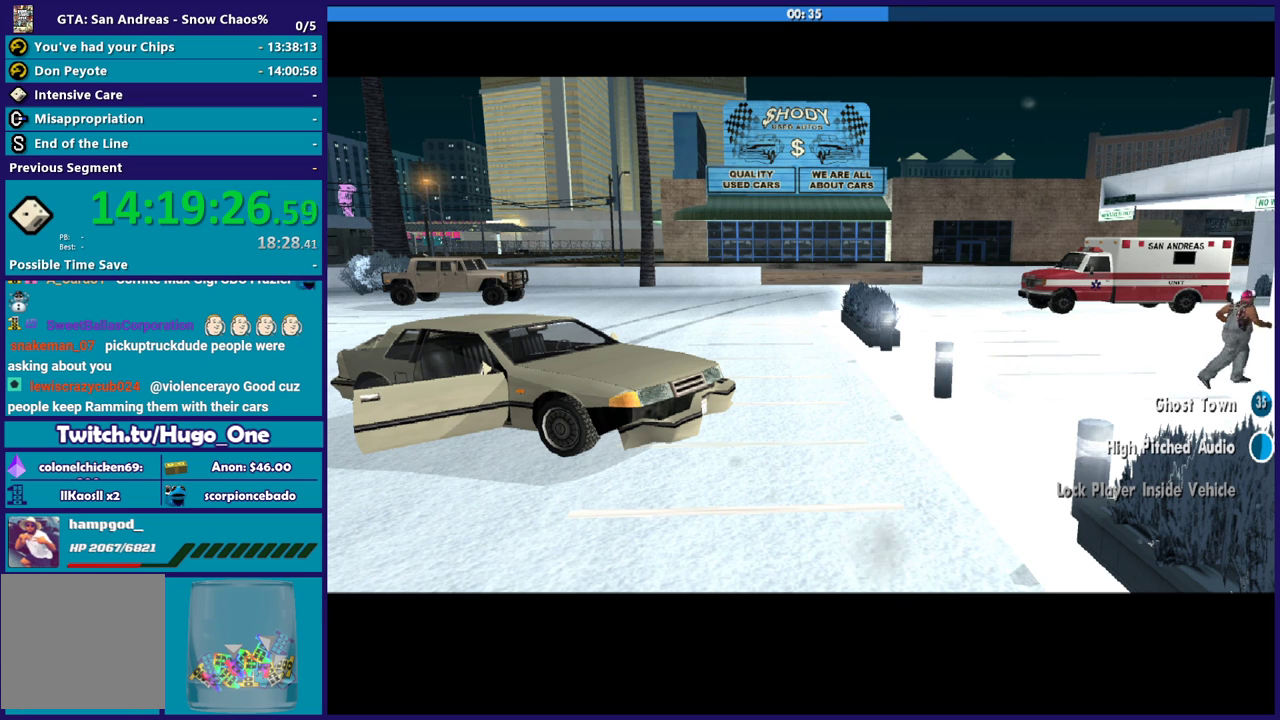
{"buttons": ["A"], "left_stick": "center", "right_stick": "center", "events": [[67, "A", "down"], [200, "A", "up"], [300, "A", "down"], [401, "A", "up"], [501, "A", "down"]]}
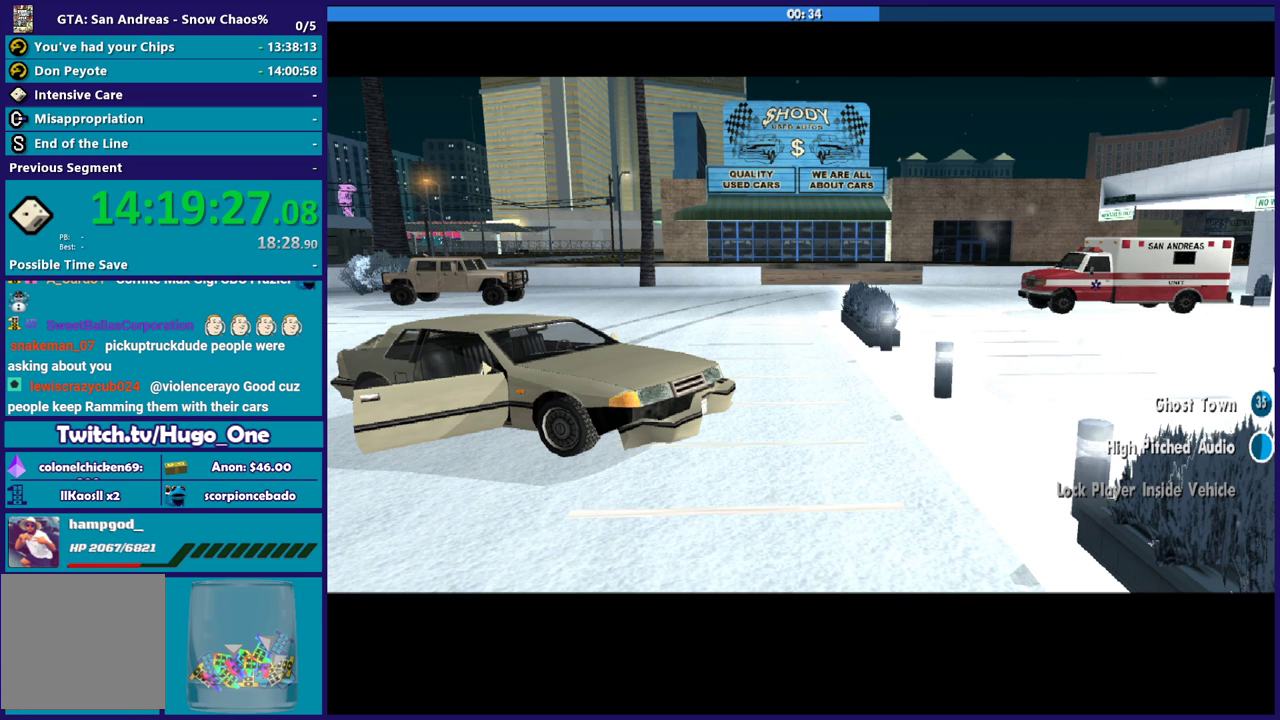
{"buttons": ["A"], "left_stick": "center", "right_stick": "center", "events": [[133, "A", "up"], [200, "A", "down"], [333, "A", "up"], [433, "A", "down"]]}
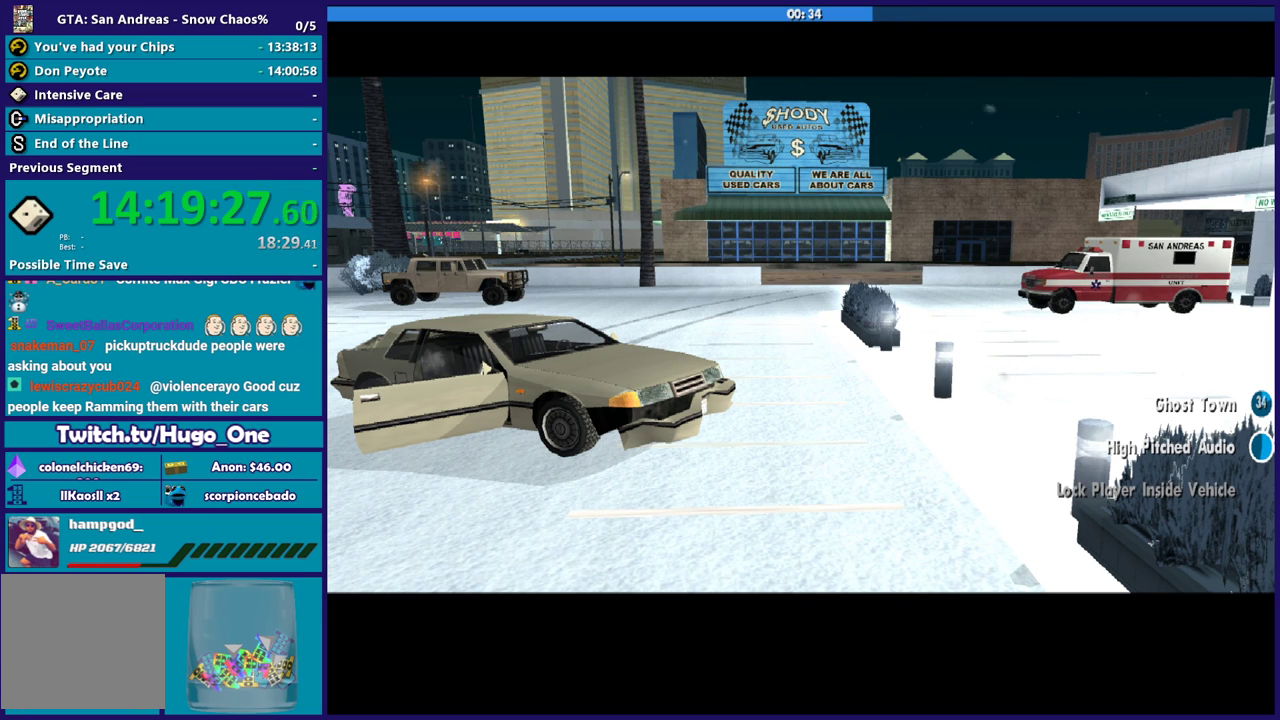
{"buttons": ["A"], "left_stick": "center", "right_stick": "center", "events": [[67, "A", "up"], [401, "A", "down"]]}